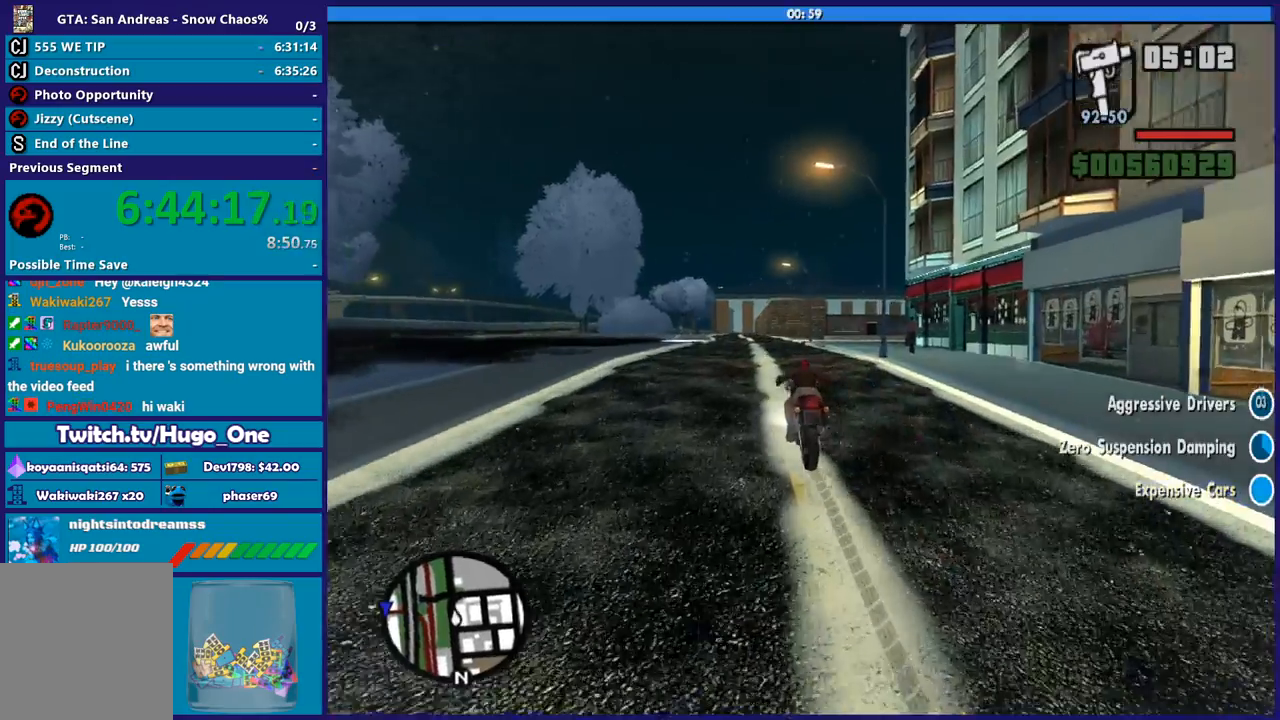
Gameplay with a controller (Xbox layout); each line is a JSON object with the inputs held at the frame after it. "button_events" lists button changes between this image and that frame as [ms after this image, input, new state], when the widget could be followed in between (sticks are given only as held states).
{"buttons": ["R2"], "left_stick": "up", "right_stick": "down-left", "button_events": []}
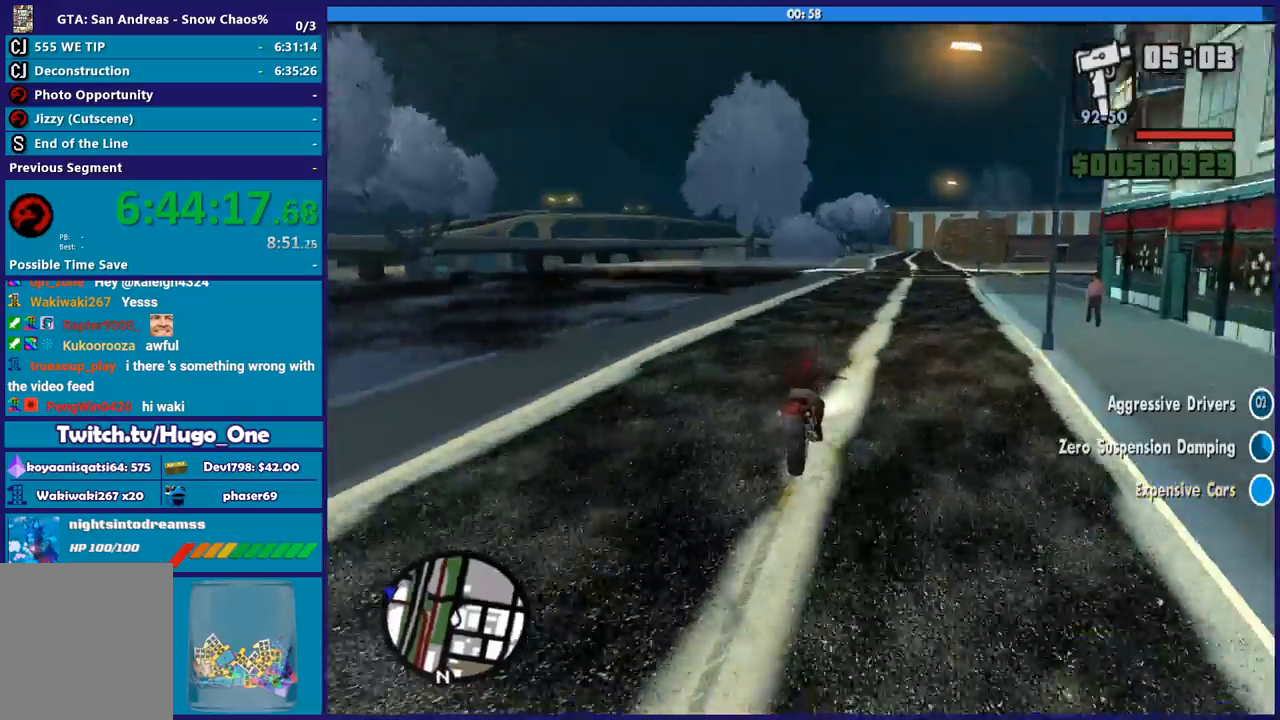
{"buttons": ["R2"], "left_stick": "center", "right_stick": "down-left", "button_events": []}
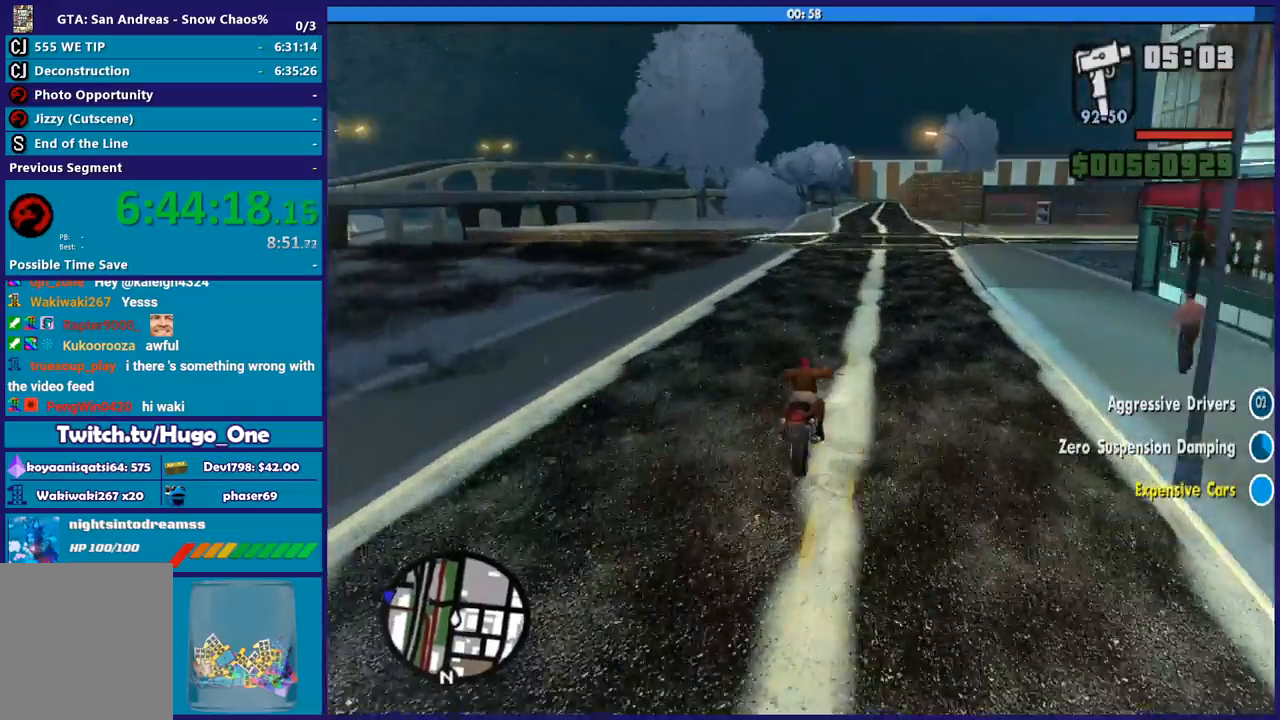
{"buttons": ["R2"], "left_stick": "center", "right_stick": "down-left", "button_events": []}
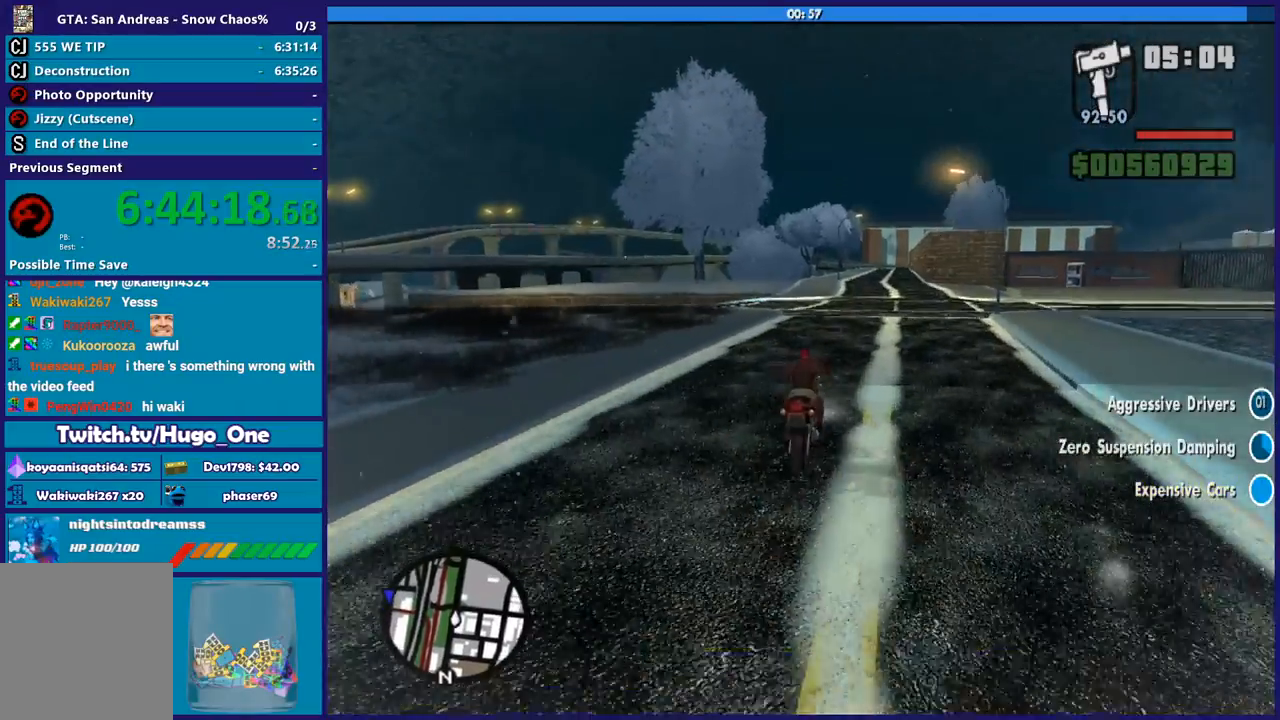
{"buttons": ["R2"], "left_stick": "down-left", "right_stick": "down-left", "button_events": []}
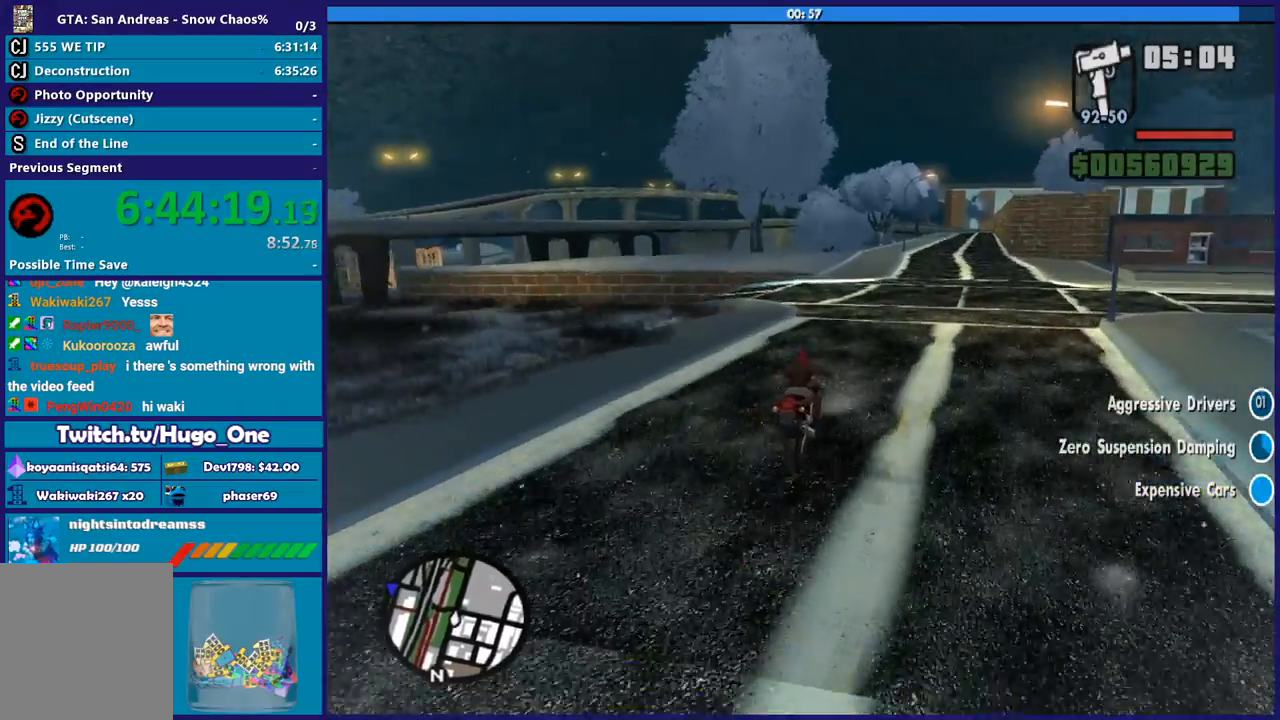
{"buttons": ["R2"], "left_stick": "left", "right_stick": "down-left", "button_events": []}
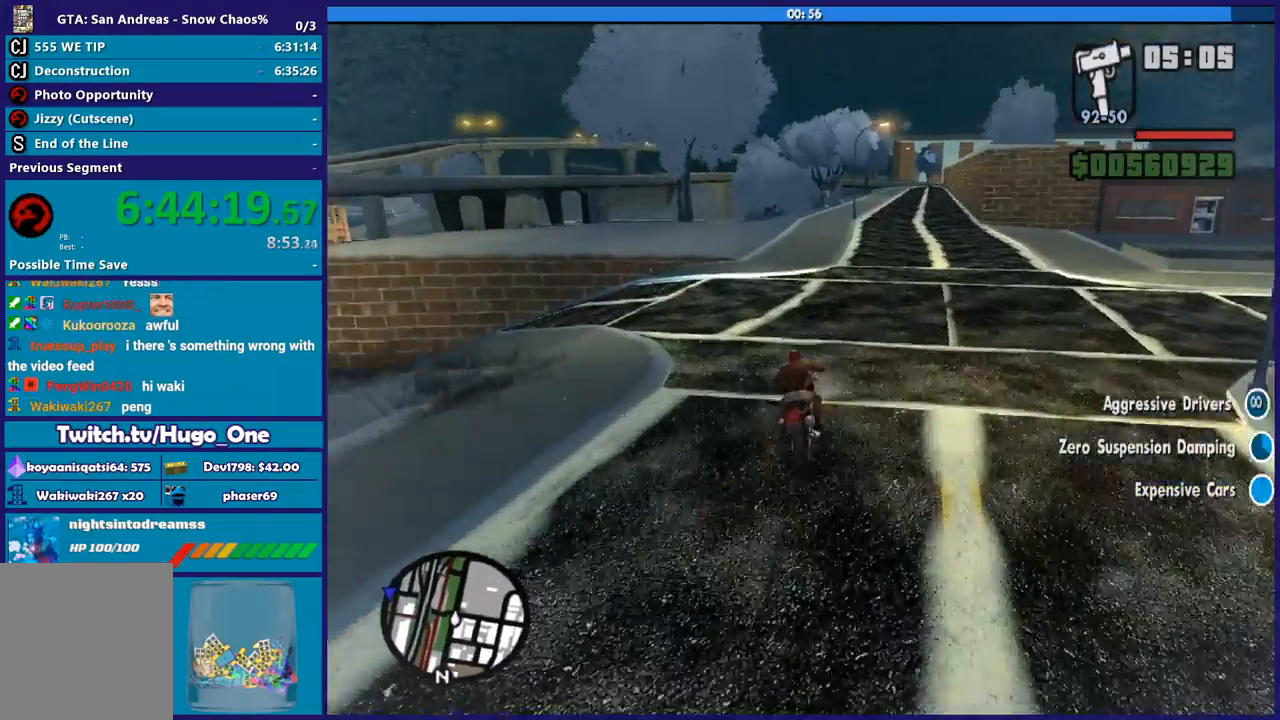
{"buttons": ["R2"], "left_stick": "left", "right_stick": "down-left", "button_events": [[33, "R2", "up"], [500, "R2", "down"]]}
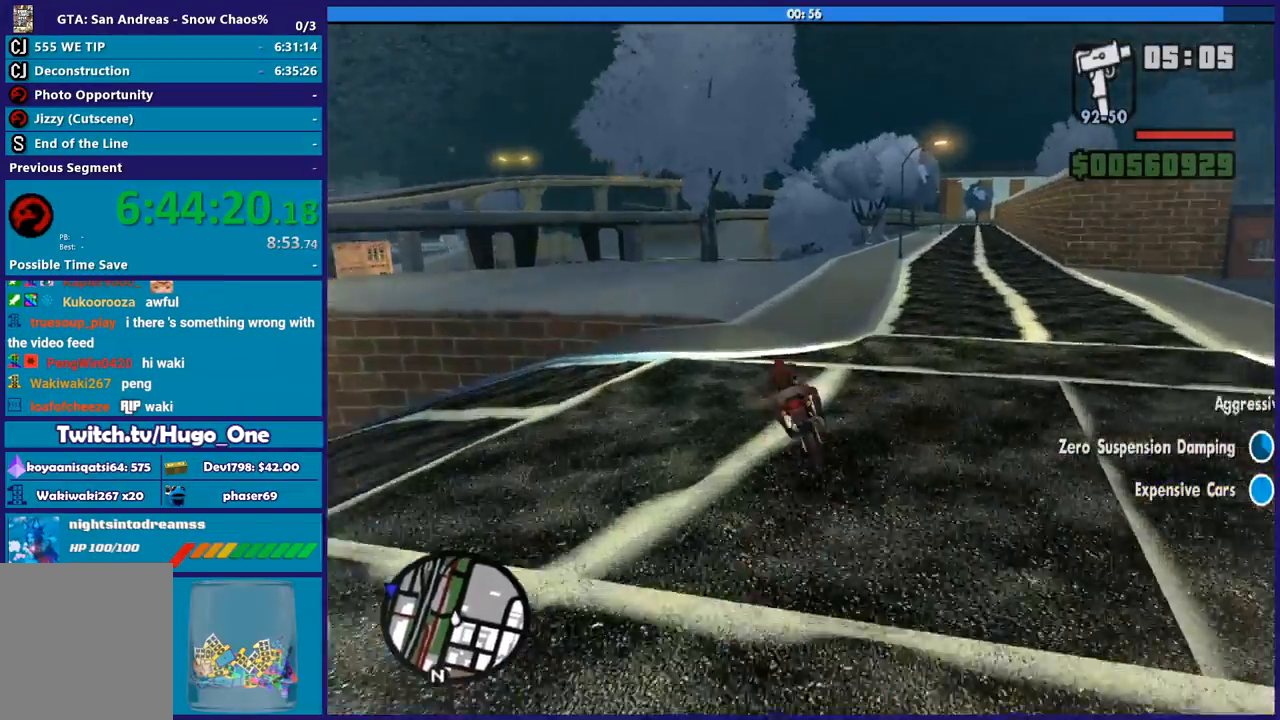
{"buttons": ["R2"], "left_stick": "center", "right_stick": "down-left", "button_events": []}
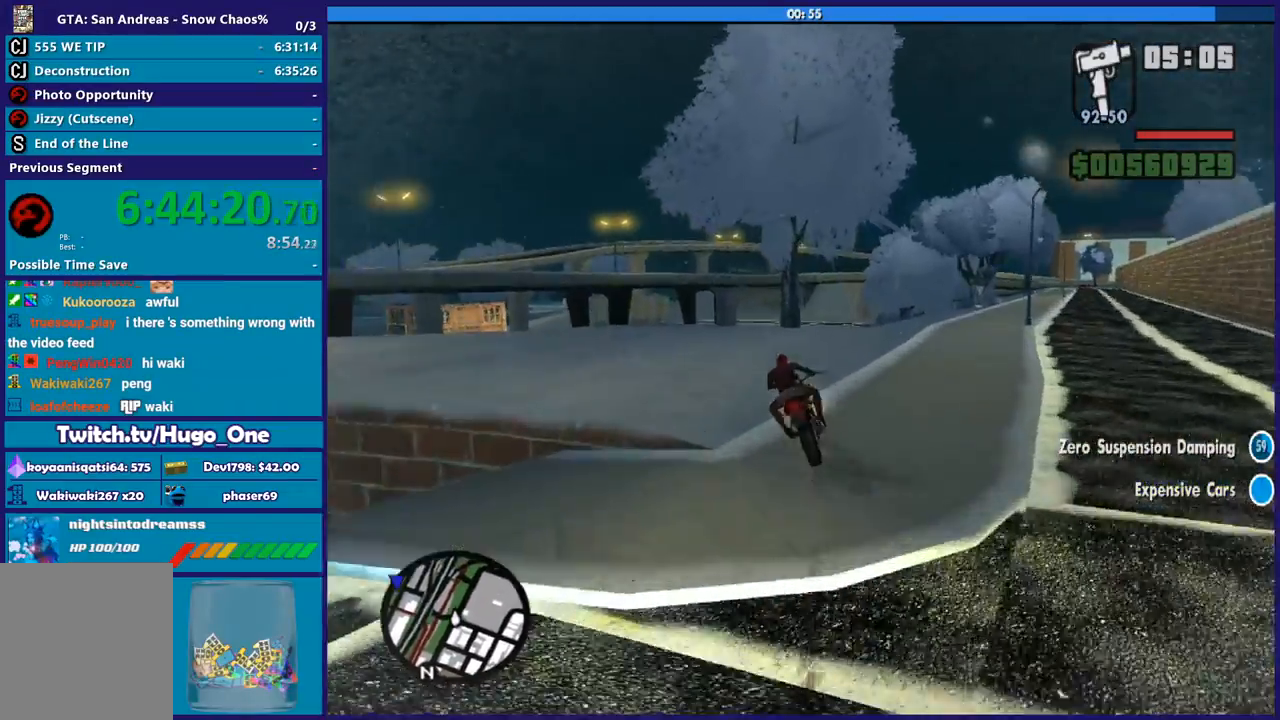
{"buttons": ["R2"], "left_stick": "down-right", "right_stick": "down", "button_events": []}
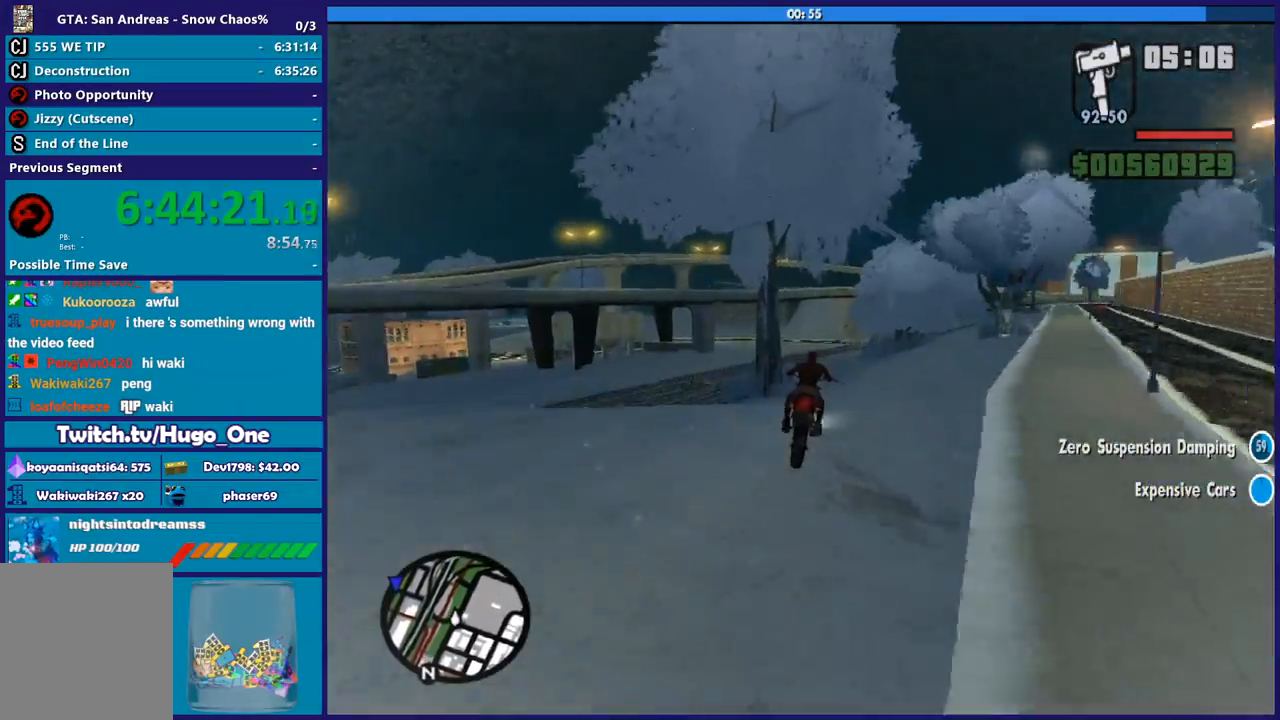
{"buttons": [], "left_stick": "center", "right_stick": "down", "button_events": [[501, "R2", "up"]]}
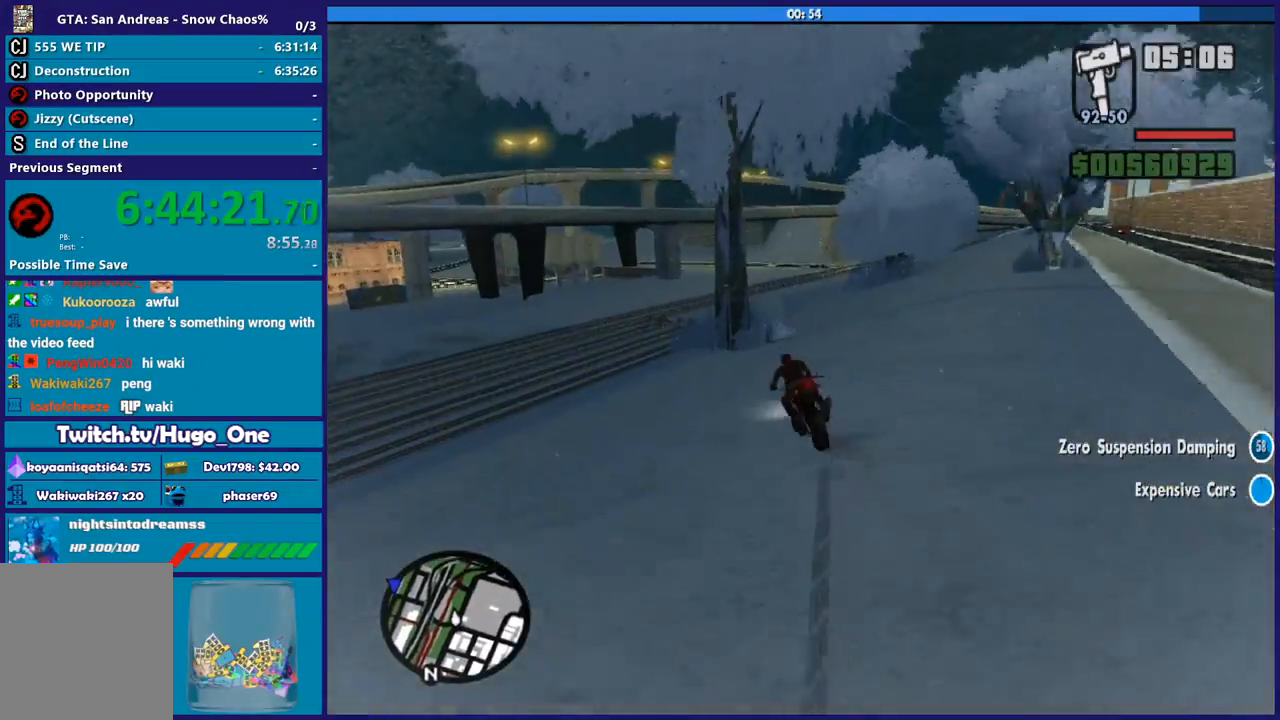
{"buttons": [], "left_stick": "down-left", "right_stick": "down", "button_events": [[100, "R2", "down"], [434, "R2", "up"]]}
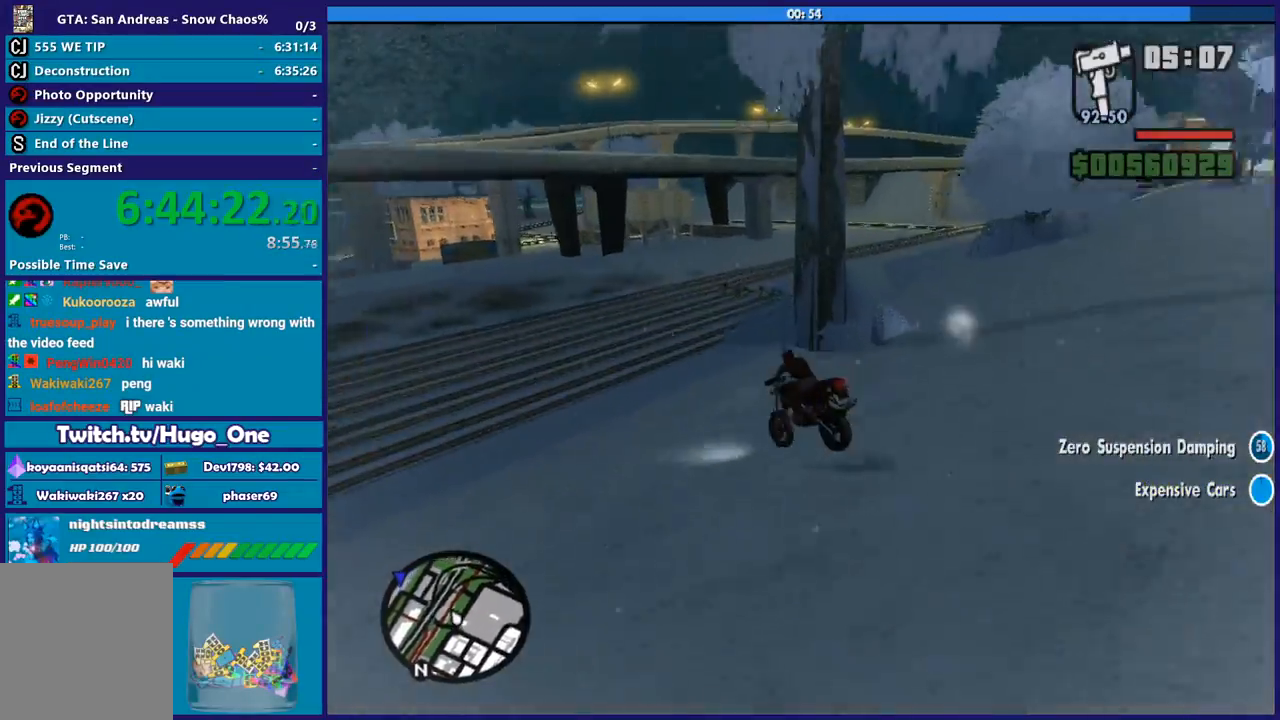
{"buttons": [], "left_stick": "down-right", "right_stick": "down-left", "button_events": []}
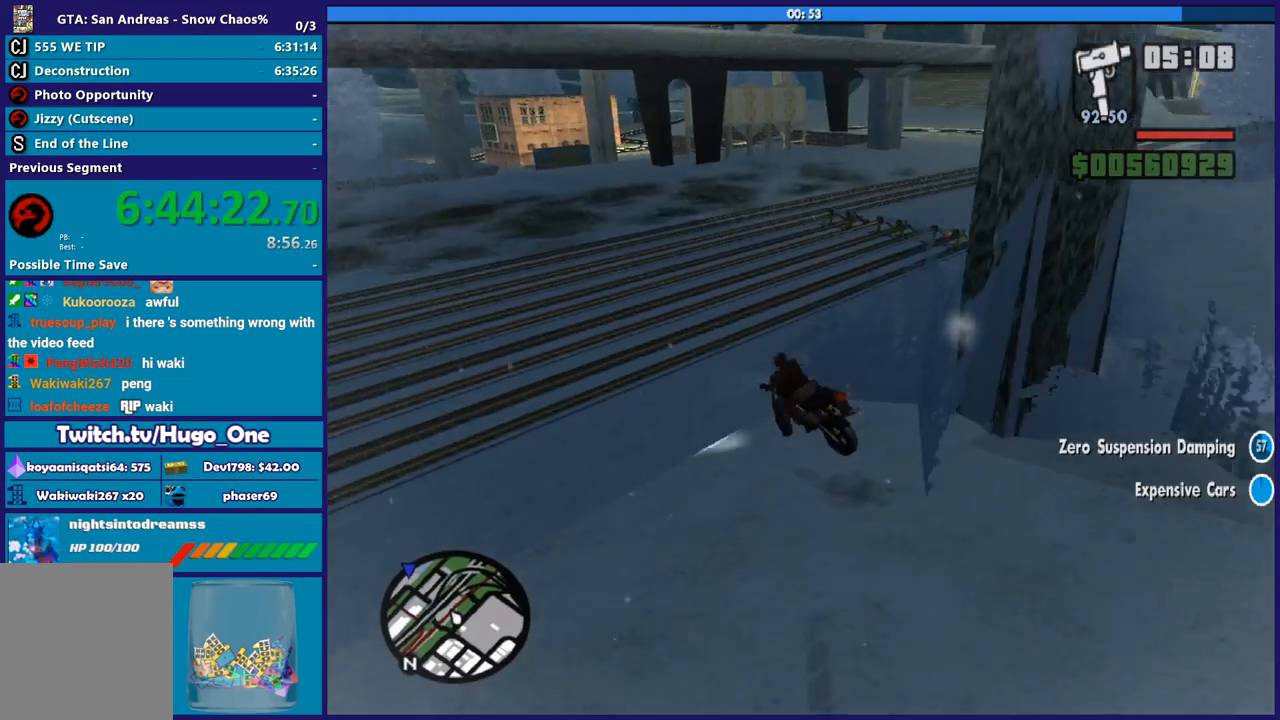
{"buttons": [], "left_stick": "down-left", "right_stick": "down", "button_events": []}
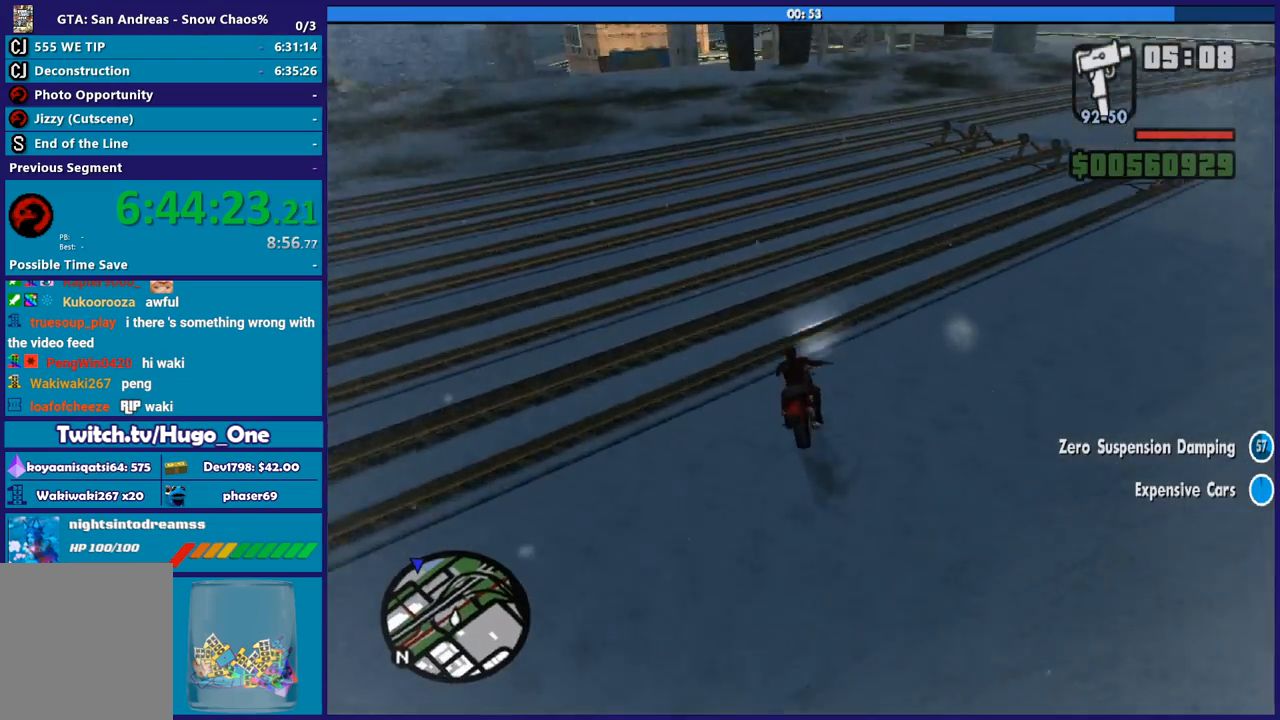
{"buttons": [], "left_stick": "down-left", "right_stick": "center", "button_events": [[101, "L3", "down"], [468, "L3", "up"]]}
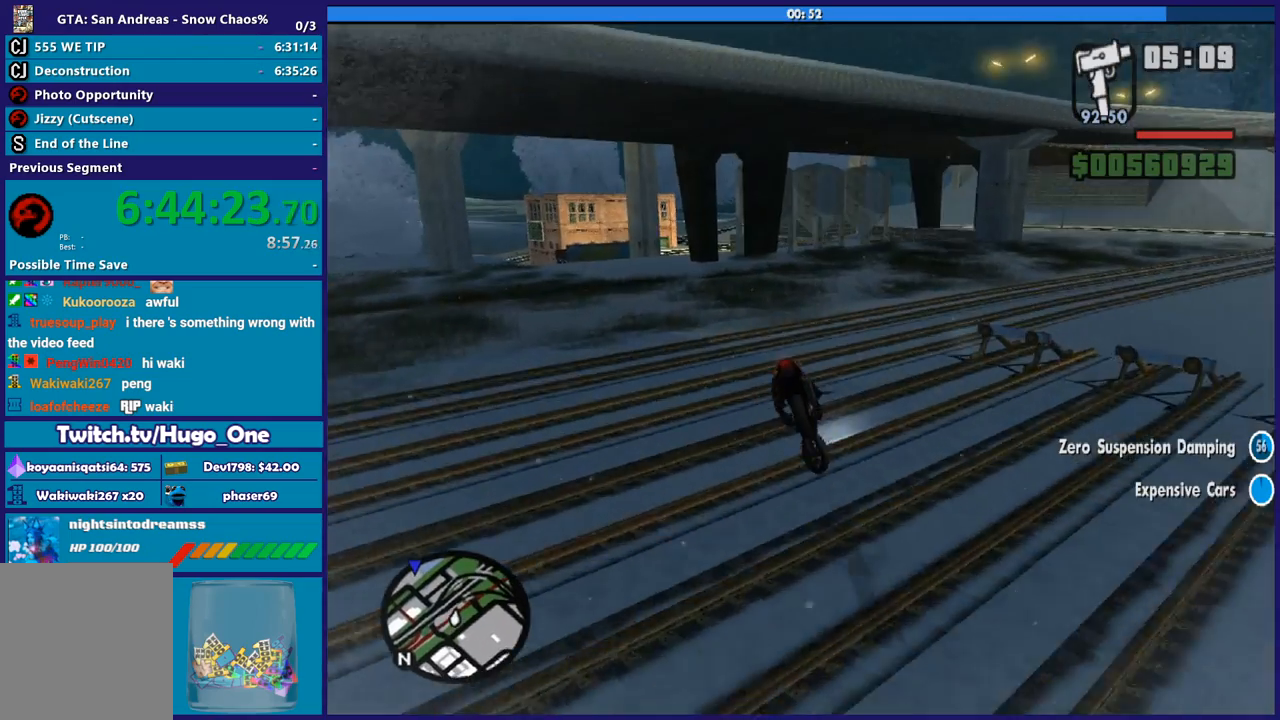
{"buttons": [], "left_stick": "down-right", "right_stick": "down-left", "button_events": []}
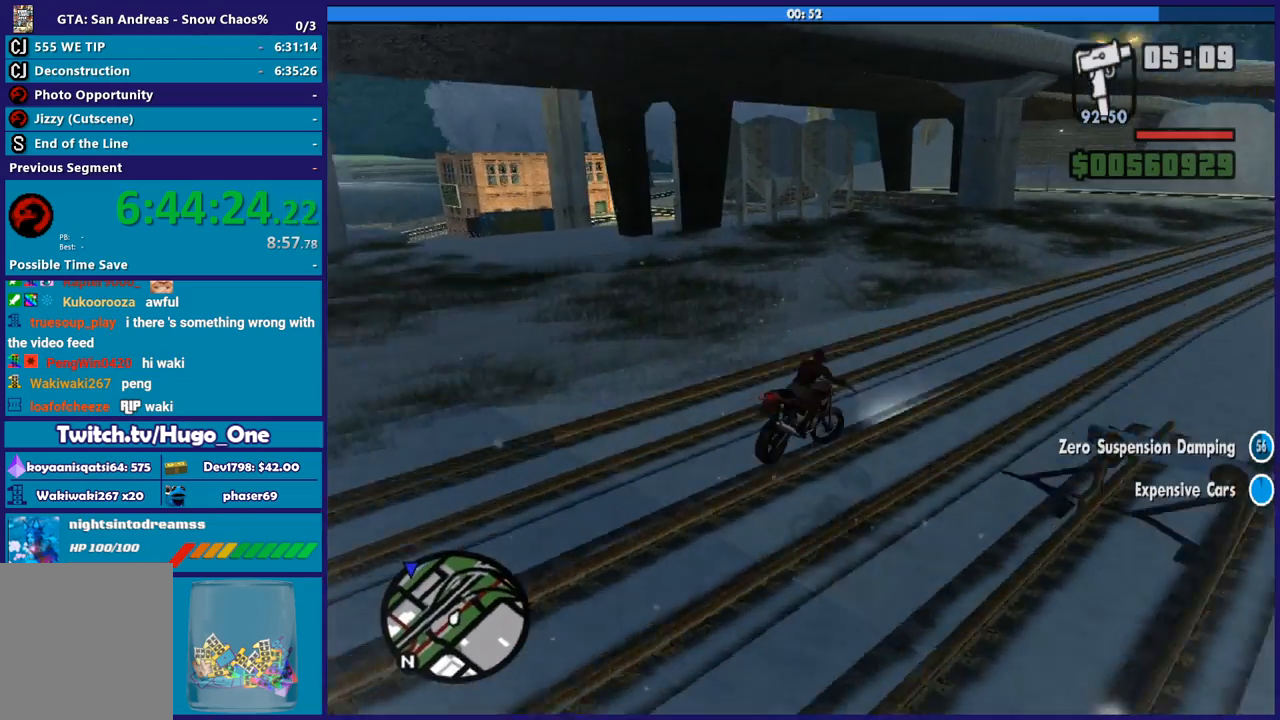
{"buttons": [], "left_stick": "down-left", "right_stick": "center", "button_events": []}
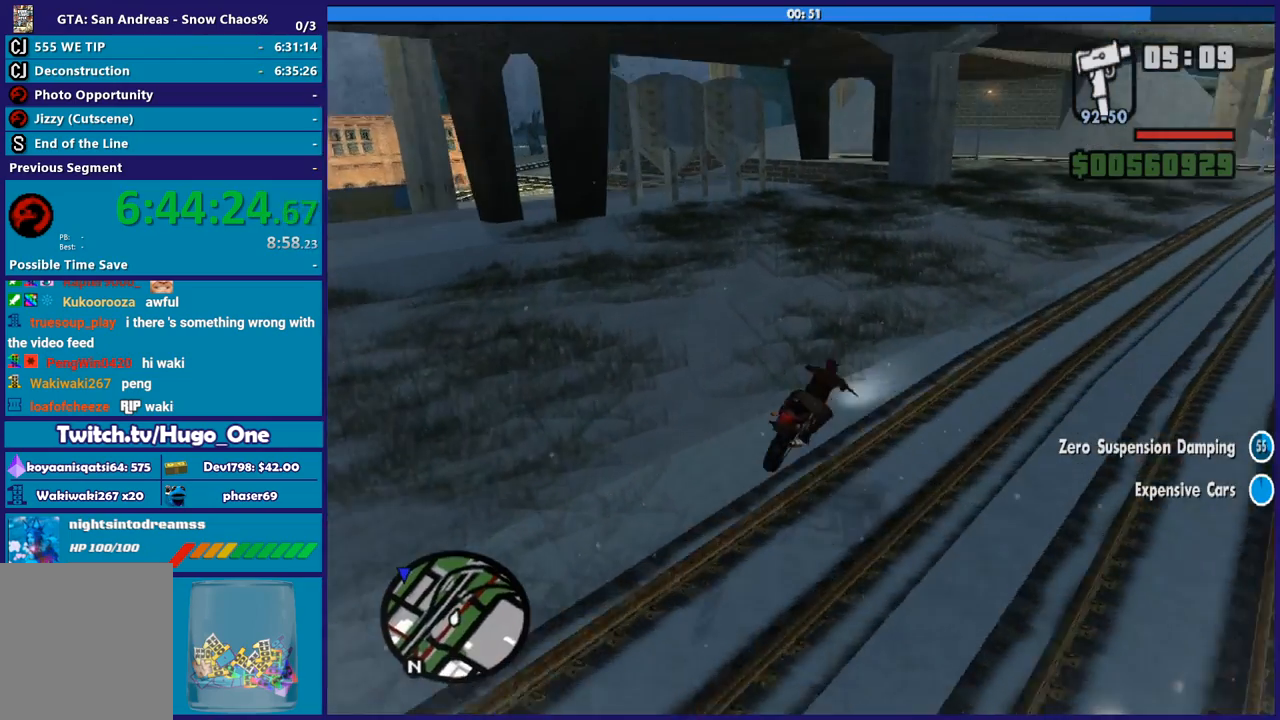
{"buttons": ["R2"], "left_stick": "down-right", "right_stick": "down-left", "button_events": [[467, "R2", "down"]]}
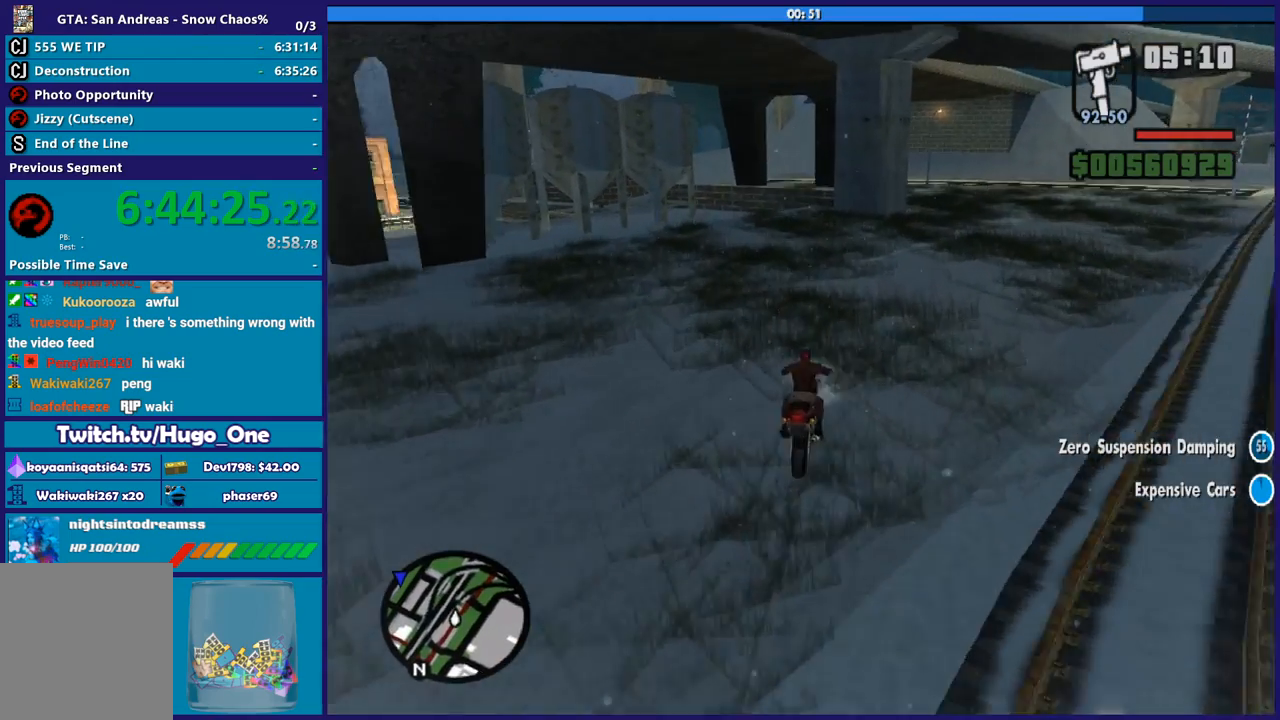
{"buttons": ["R2"], "left_stick": "down-right", "right_stick": "down-left", "button_events": []}
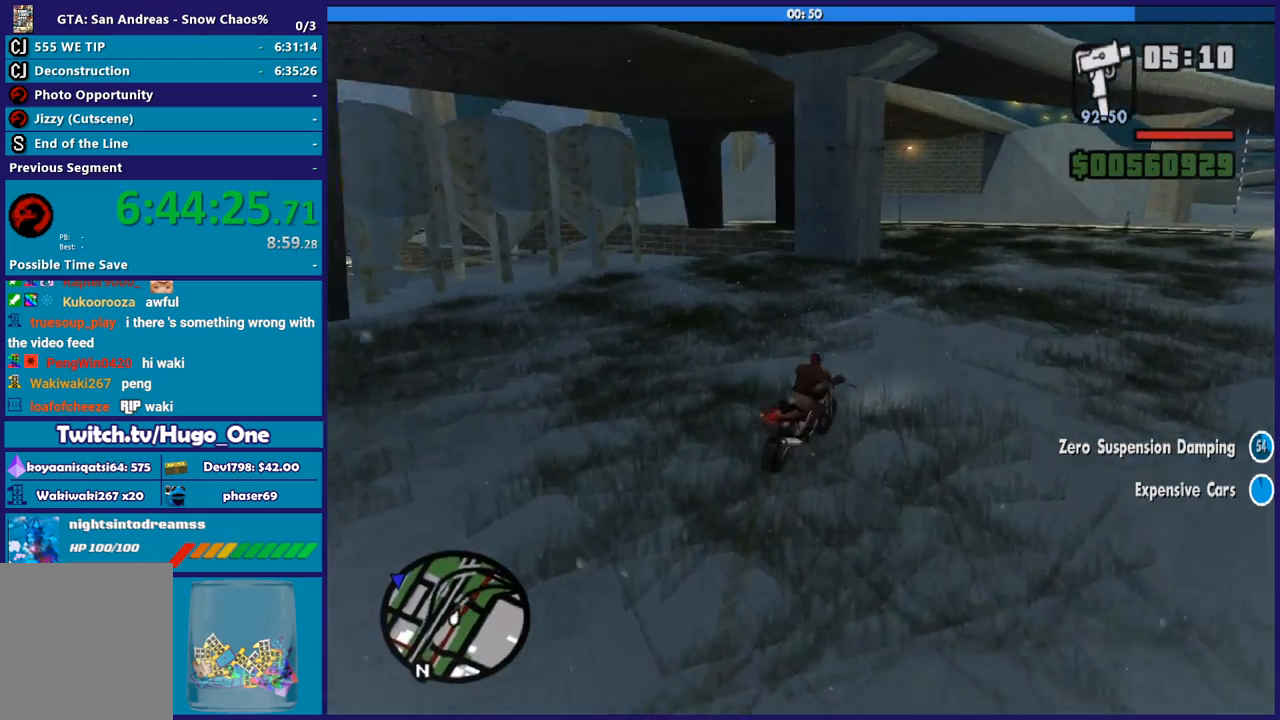
{"buttons": ["R2", "L3"], "left_stick": "left", "right_stick": "center", "button_events": [[500, "L3", "down"]]}
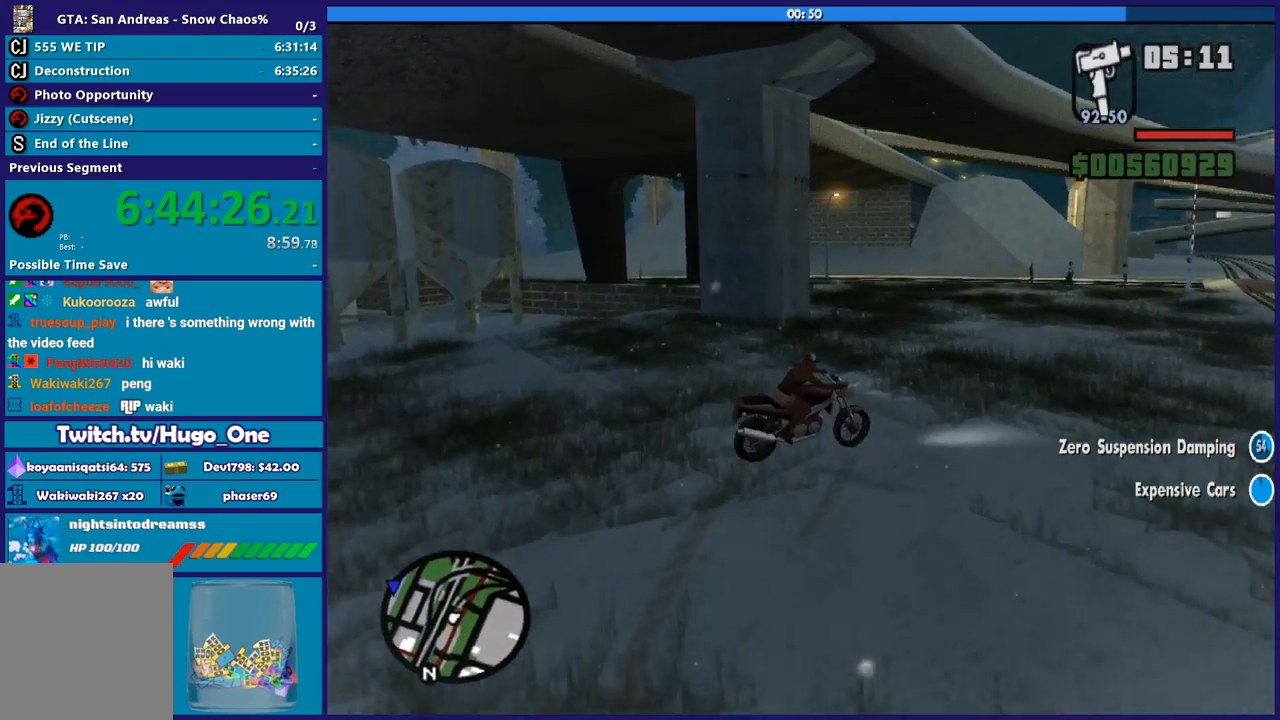
{"buttons": [], "left_stick": "down-left", "right_stick": "down", "button_events": [[267, "R2", "up"], [468, "L3", "up"]]}
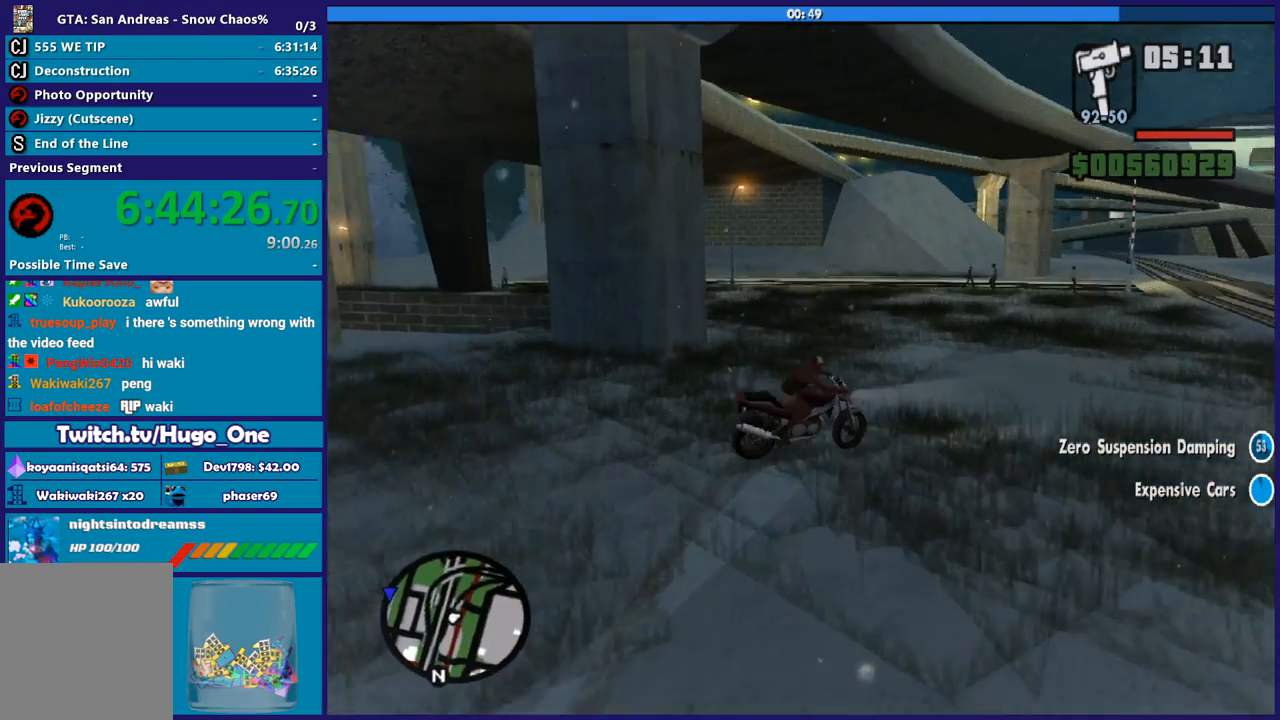
{"buttons": [], "left_stick": "down-left", "right_stick": "down-left", "button_events": []}
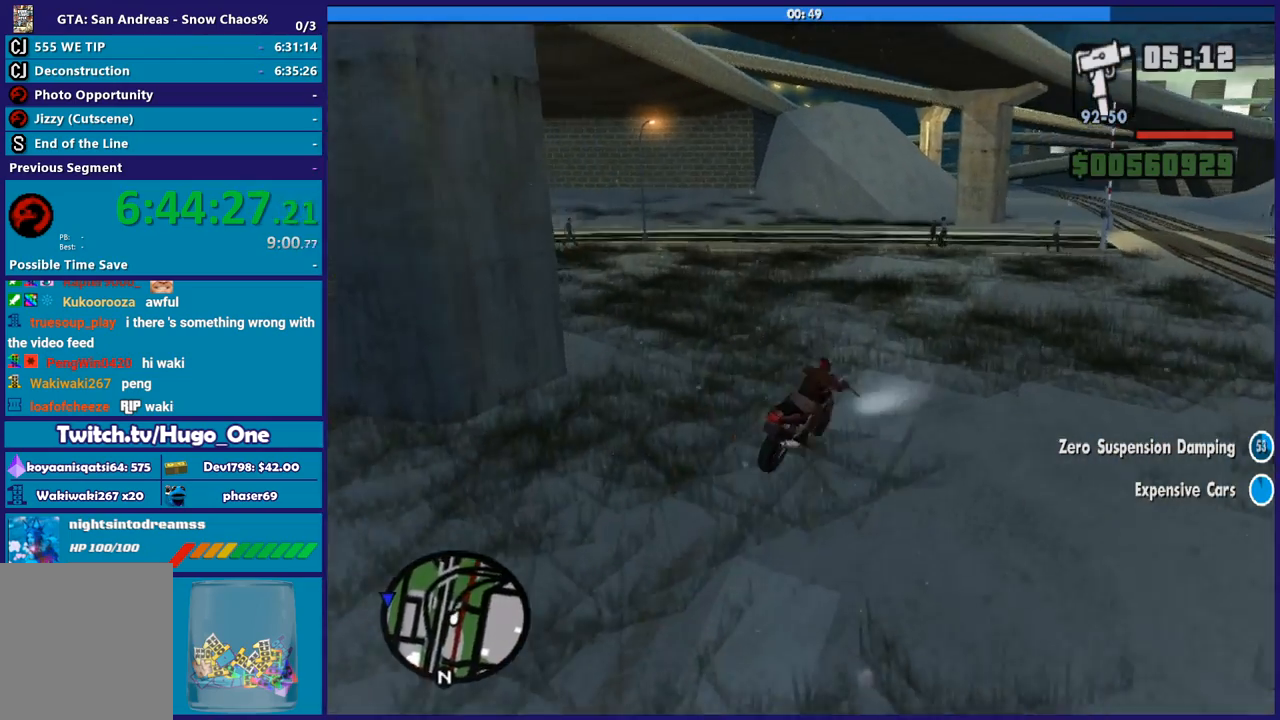
{"buttons": ["R2"], "left_stick": "down-right", "right_stick": "down-left", "button_events": [[401, "R2", "down"]]}
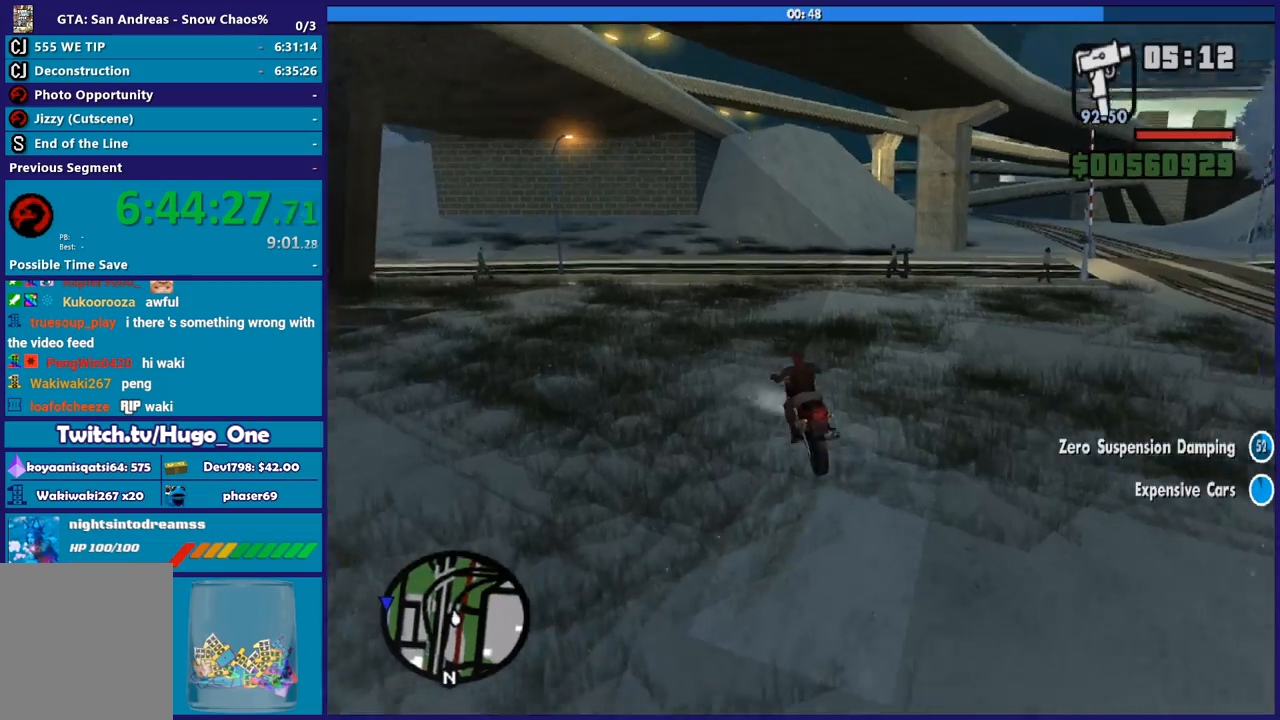
{"buttons": ["R2"], "left_stick": "down-right", "right_stick": "down-left", "button_events": [[100, "R2", "up"], [367, "R2", "down"]]}
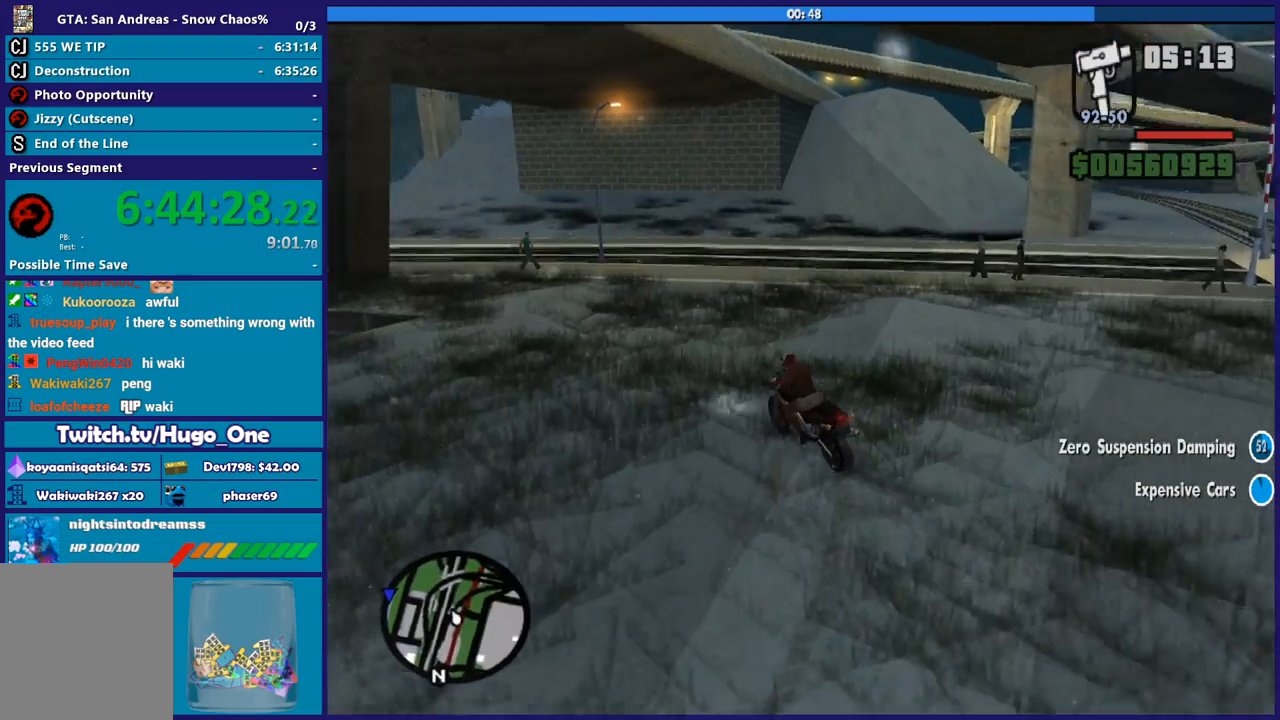
{"buttons": [], "left_stick": "right", "right_stick": "down-left", "button_events": [[234, "R2", "up"]]}
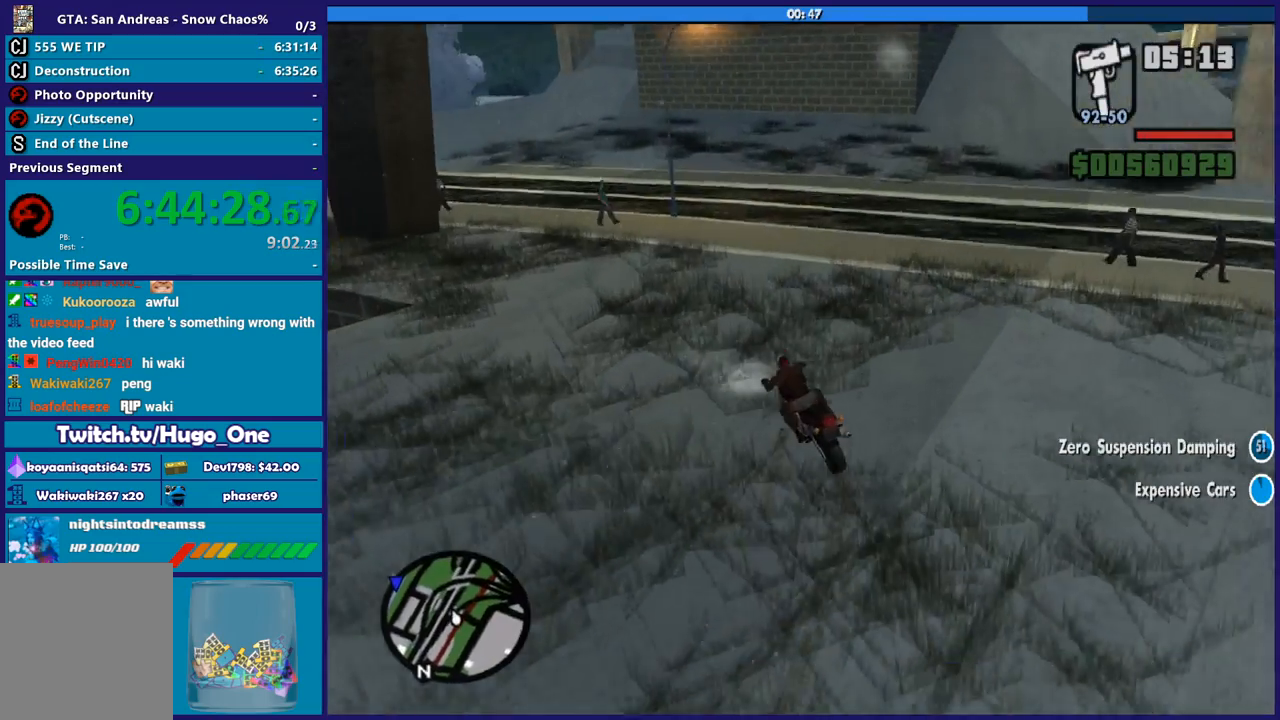
{"buttons": ["R2"], "left_stick": "right", "right_stick": "center", "button_events": [[367, "R2", "down"]]}
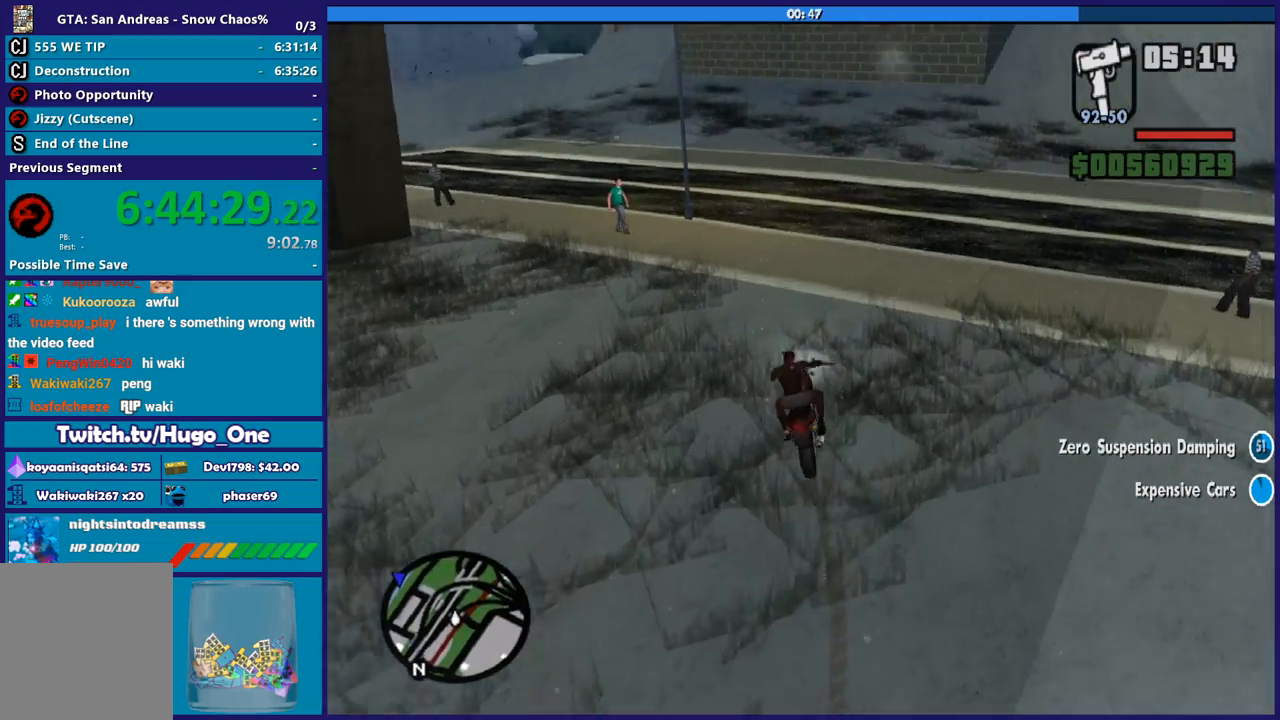
{"buttons": ["R2"], "left_stick": "down-left", "right_stick": "center", "button_events": []}
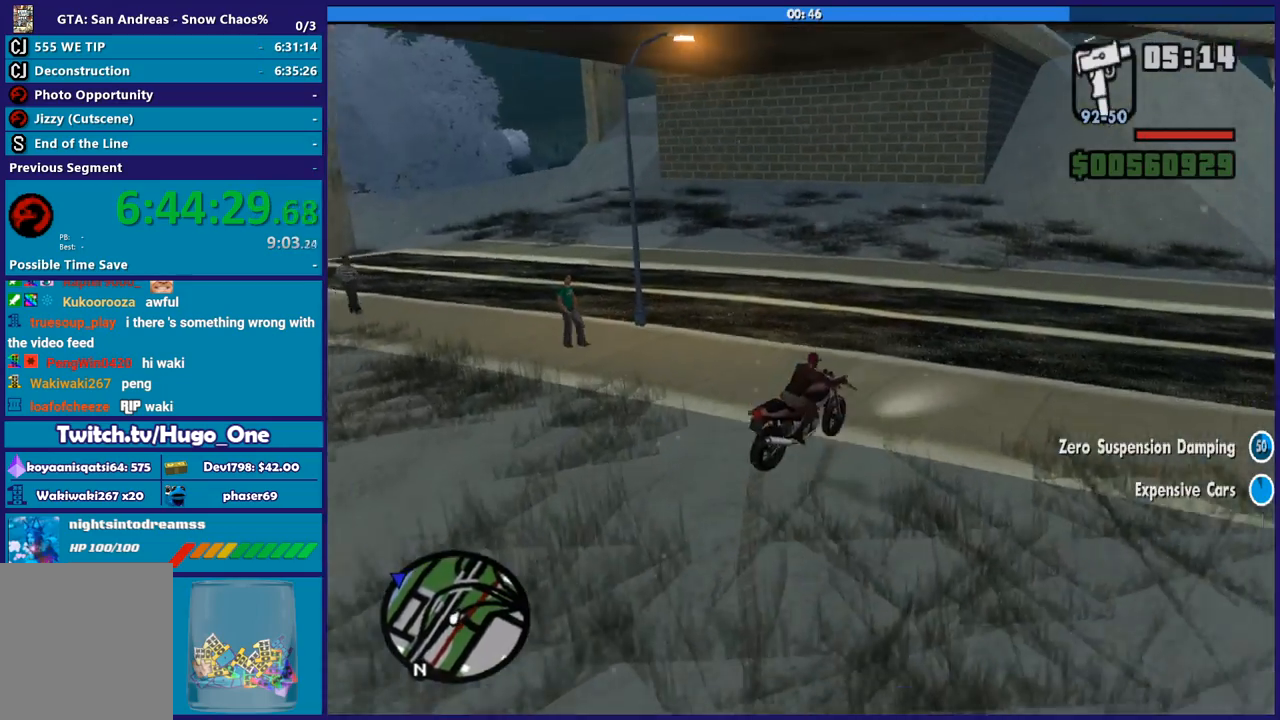
{"buttons": ["L3"], "left_stick": "left", "right_stick": "down-left", "button_events": [[167, "L3", "down"], [200, "R2", "up"]]}
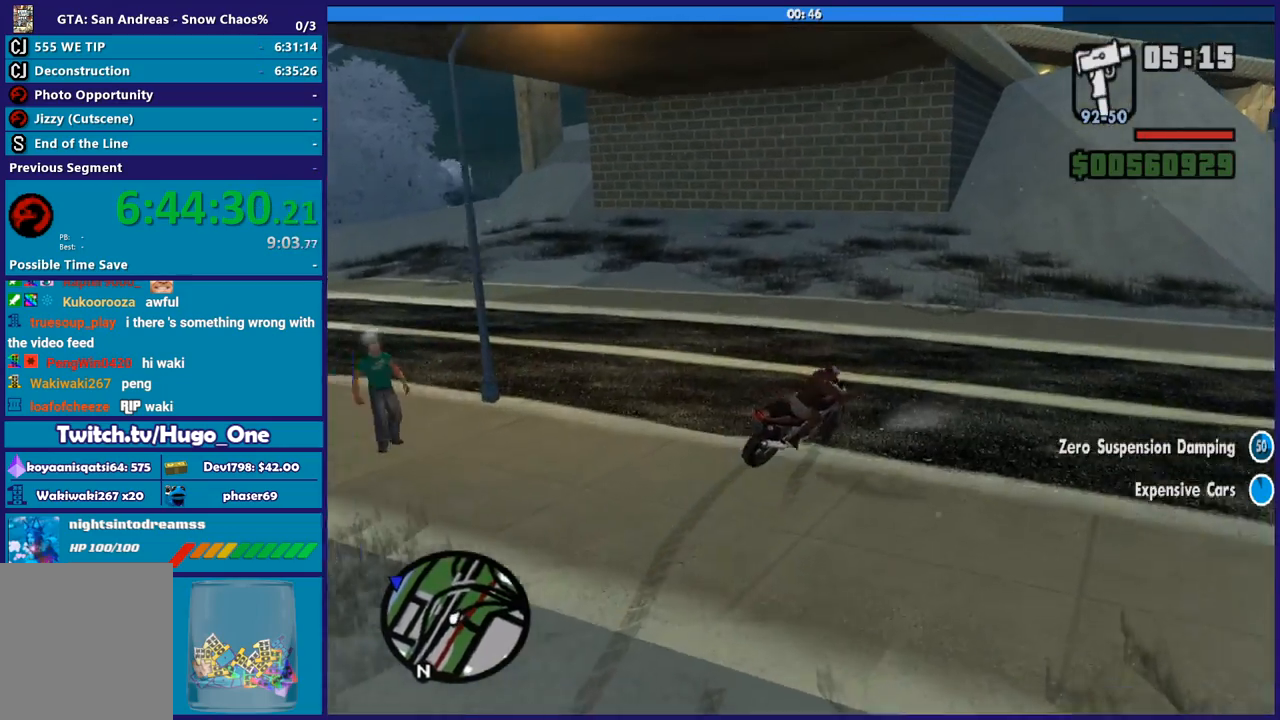
{"buttons": [], "left_stick": "down-left", "right_stick": "left", "button_events": [[234, "L3", "up"]]}